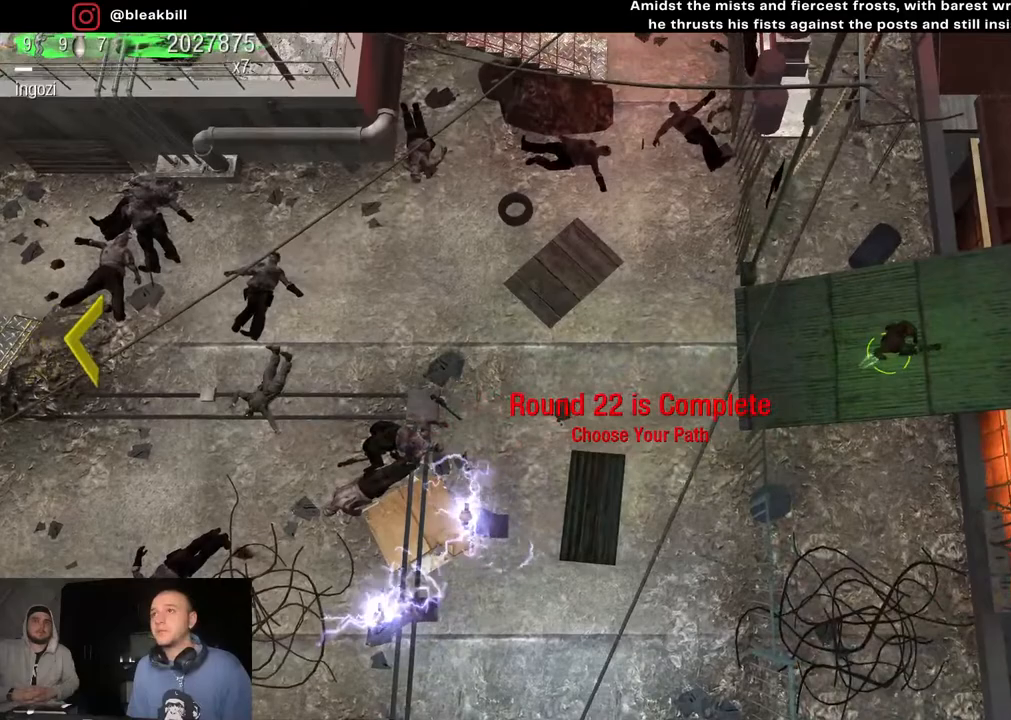
Gameplay with a controller (PlayStation layout); each line is a JSON object with the inputs held at the frame after it. "events" lists button and stick changes between this image and that frame as [ms after this image, input, new state], when the widget could be followed in between.
{"buttons": [], "left_stick": "right", "right_stick": "center", "events": []}
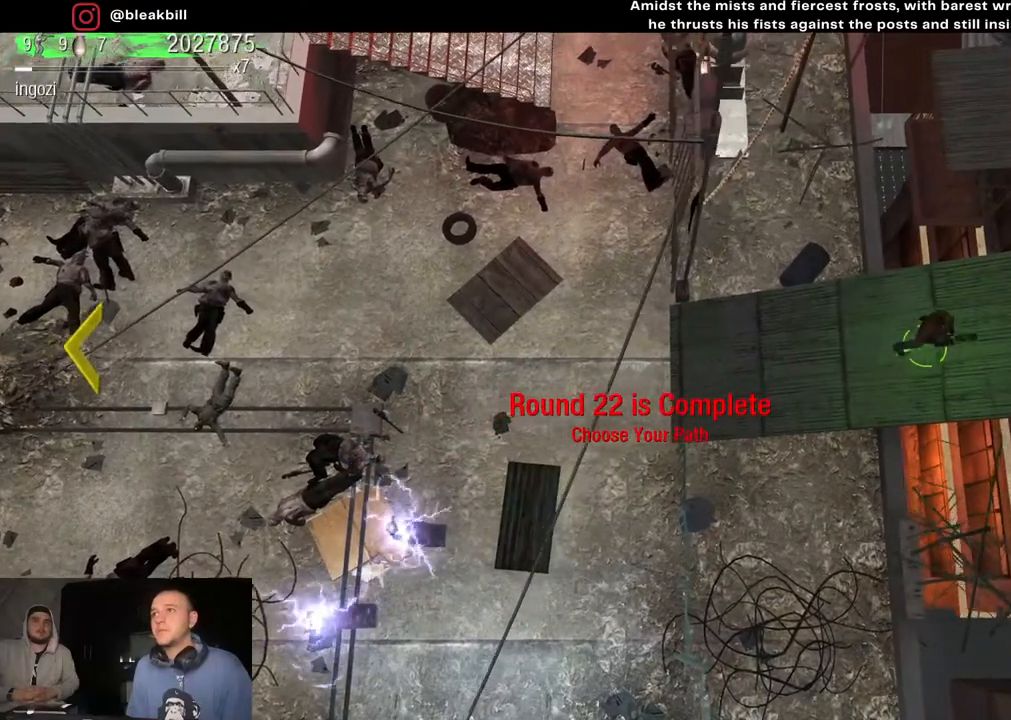
{"buttons": [], "left_stick": "right", "right_stick": "center", "events": []}
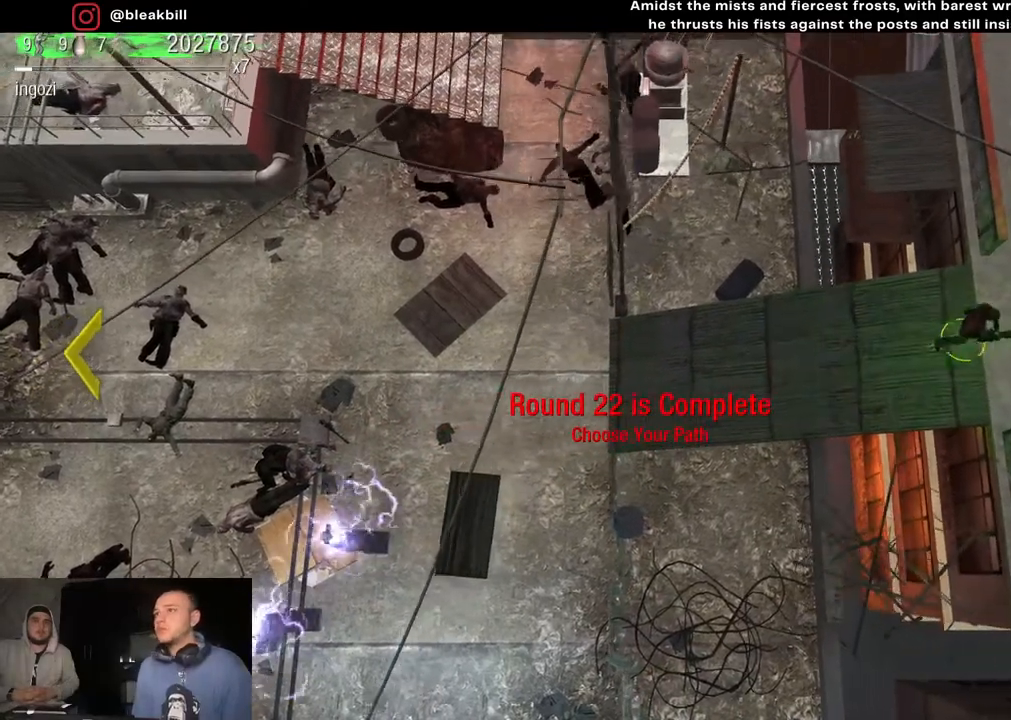
{"buttons": [], "left_stick": "right", "right_stick": "center", "events": []}
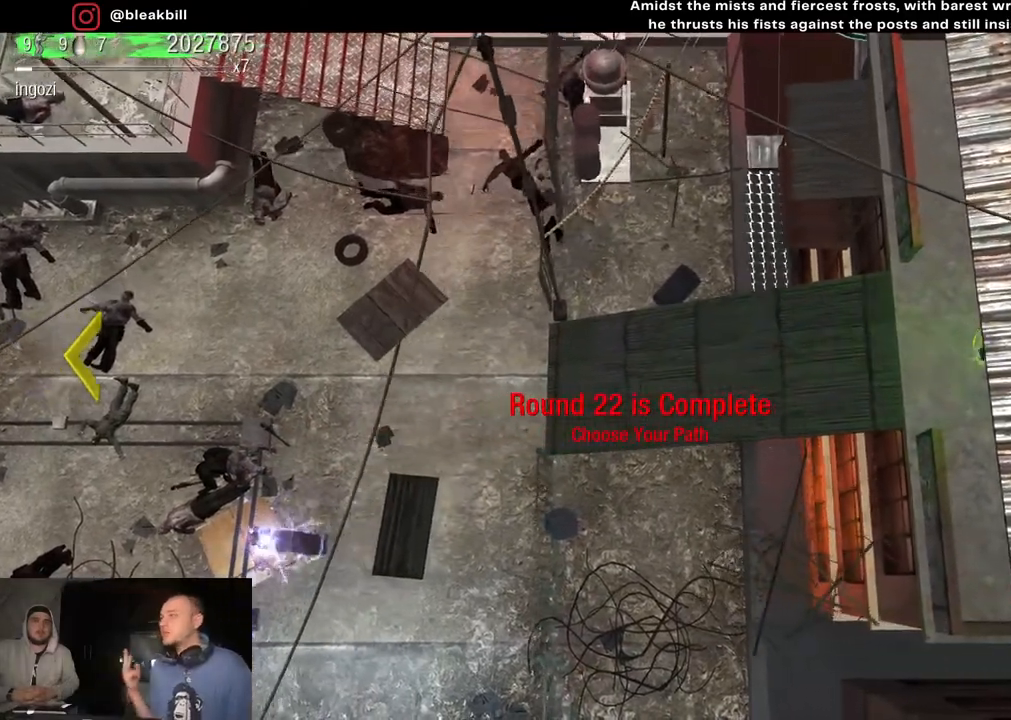
{"buttons": [], "left_stick": "right", "right_stick": "center", "events": []}
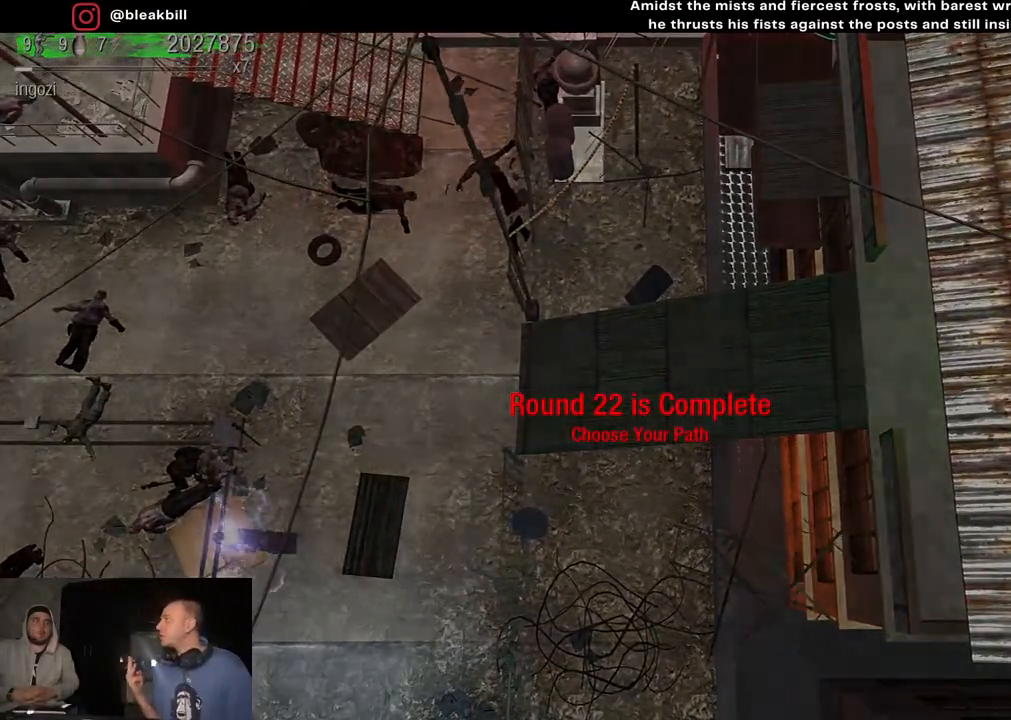
{"buttons": [], "left_stick": "right", "right_stick": "center", "events": []}
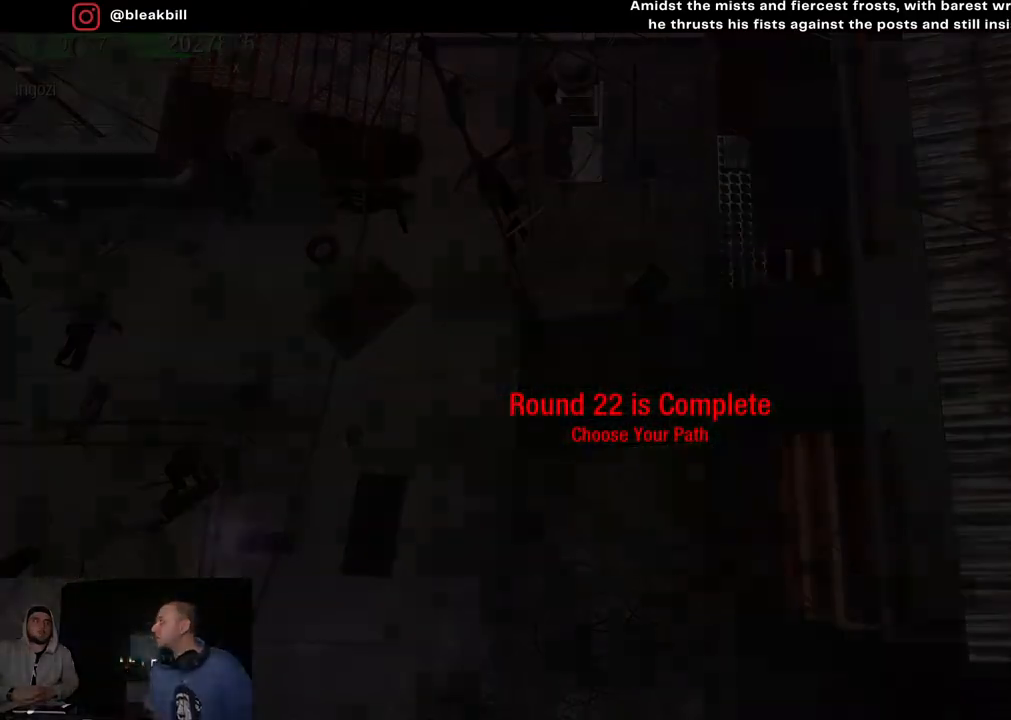
{"buttons": [], "left_stick": "center", "right_stick": "center", "events": [[333, "left_stick", "center"]]}
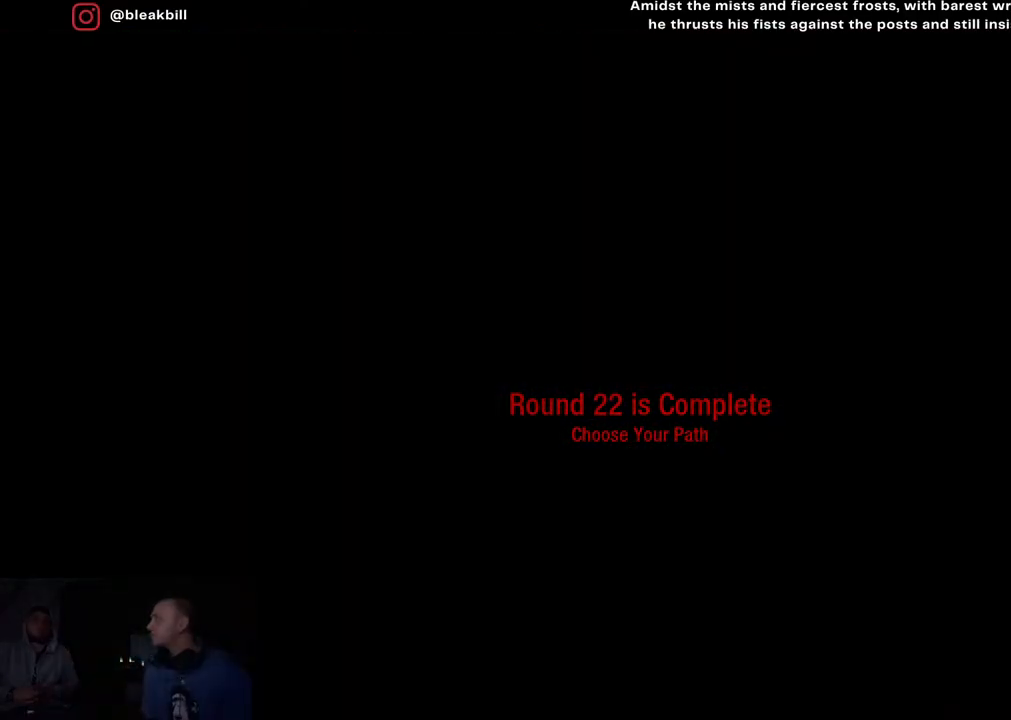
{"buttons": [], "left_stick": "center", "right_stick": "center", "events": []}
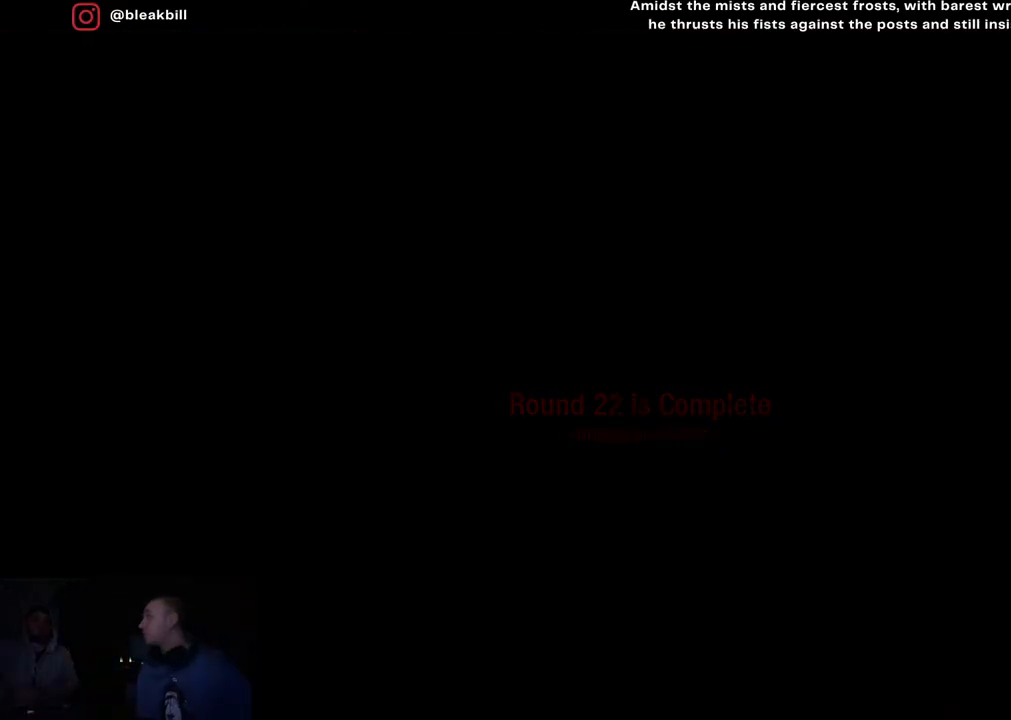
{"buttons": [], "left_stick": "center", "right_stick": "center", "events": []}
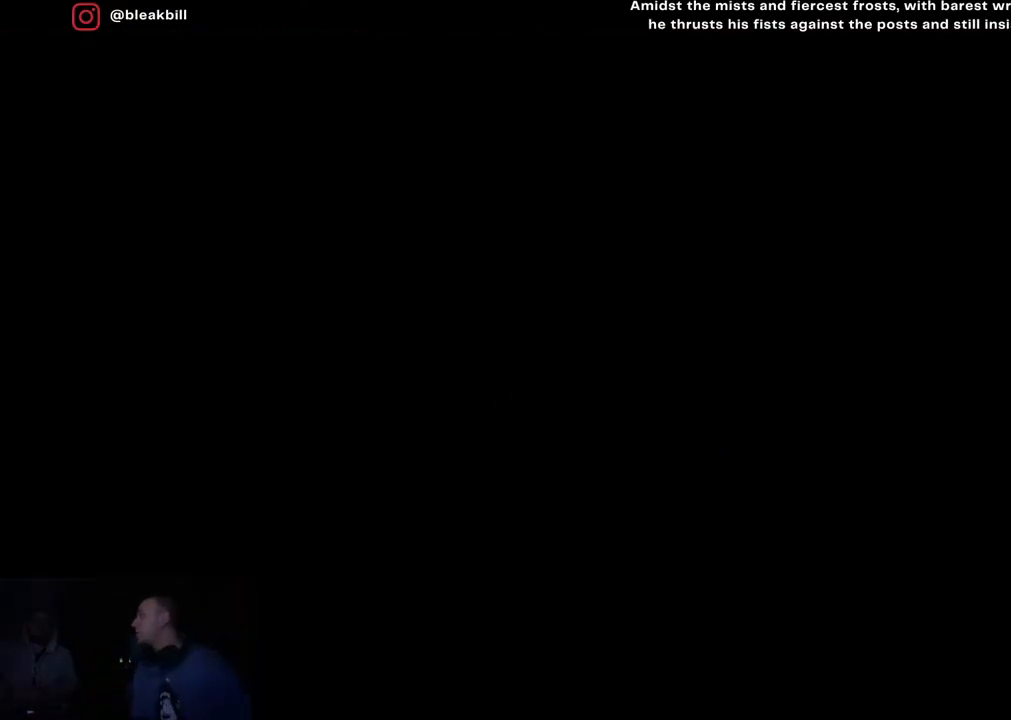
{"buttons": [], "left_stick": "center", "right_stick": "center", "events": []}
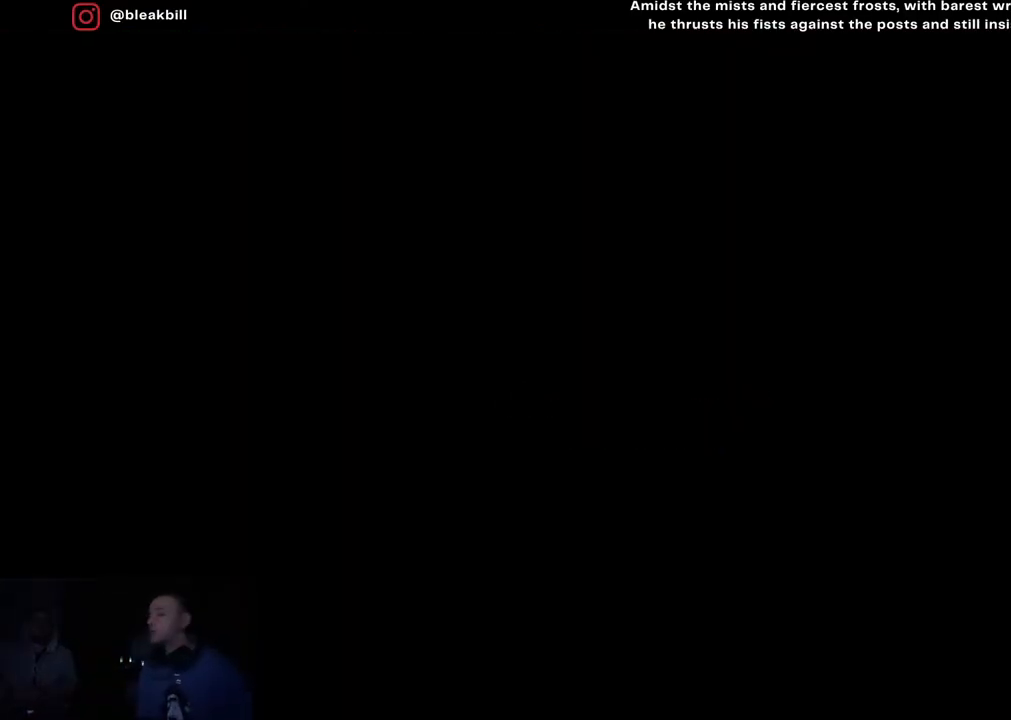
{"buttons": [], "left_stick": "center", "right_stick": "center", "events": []}
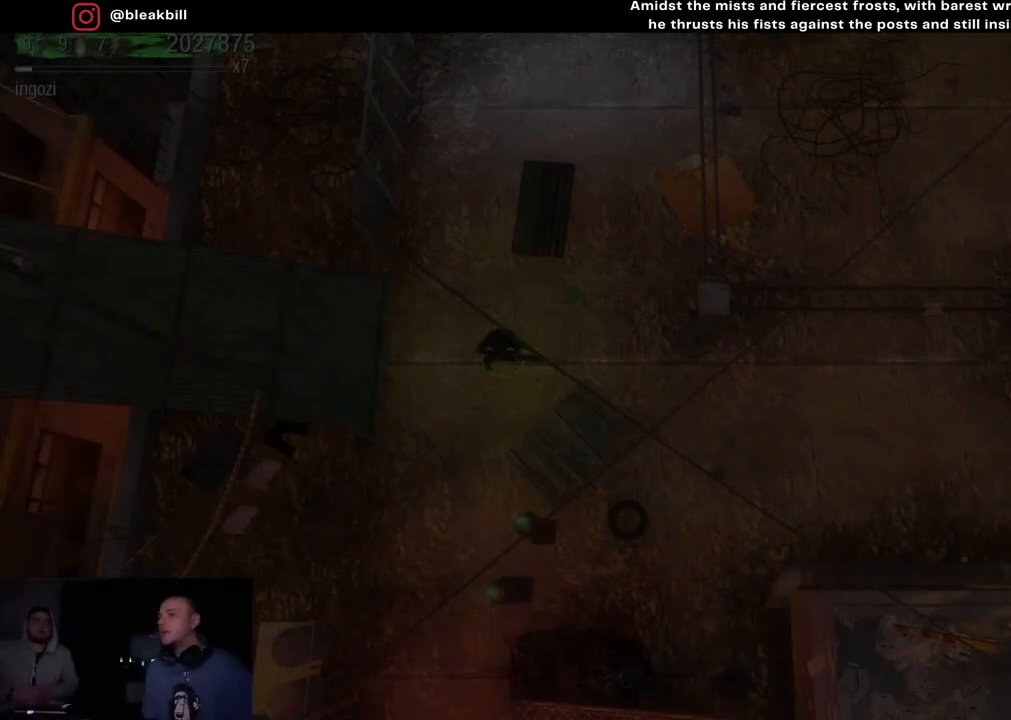
{"buttons": [], "left_stick": "center", "right_stick": "center", "events": []}
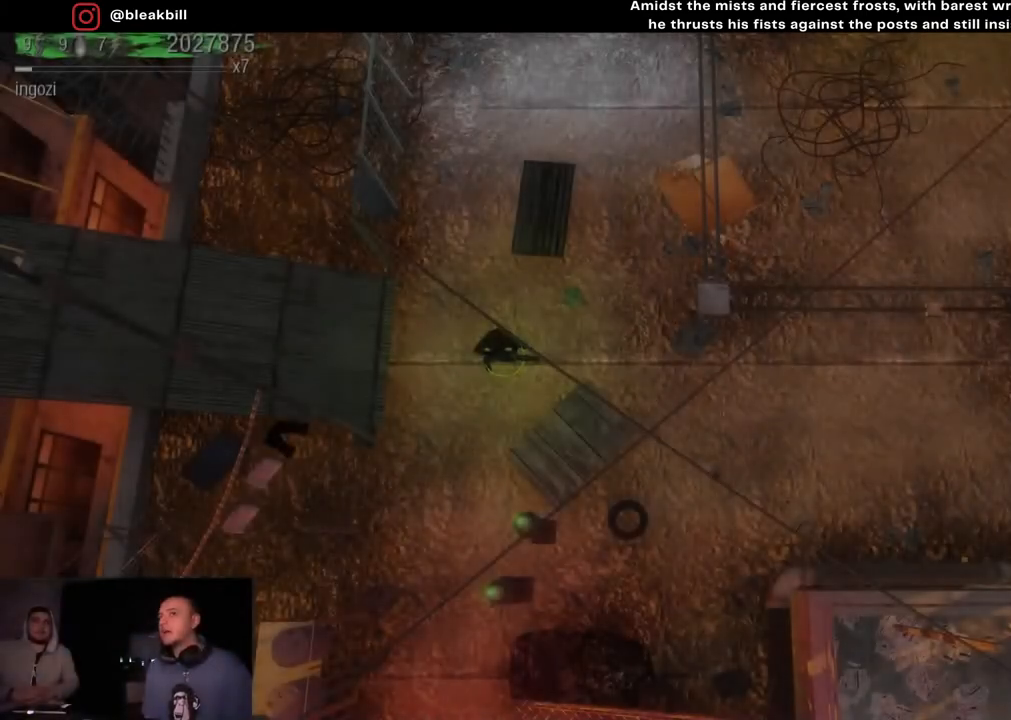
{"buttons": [], "left_stick": "center", "right_stick": "center", "events": []}
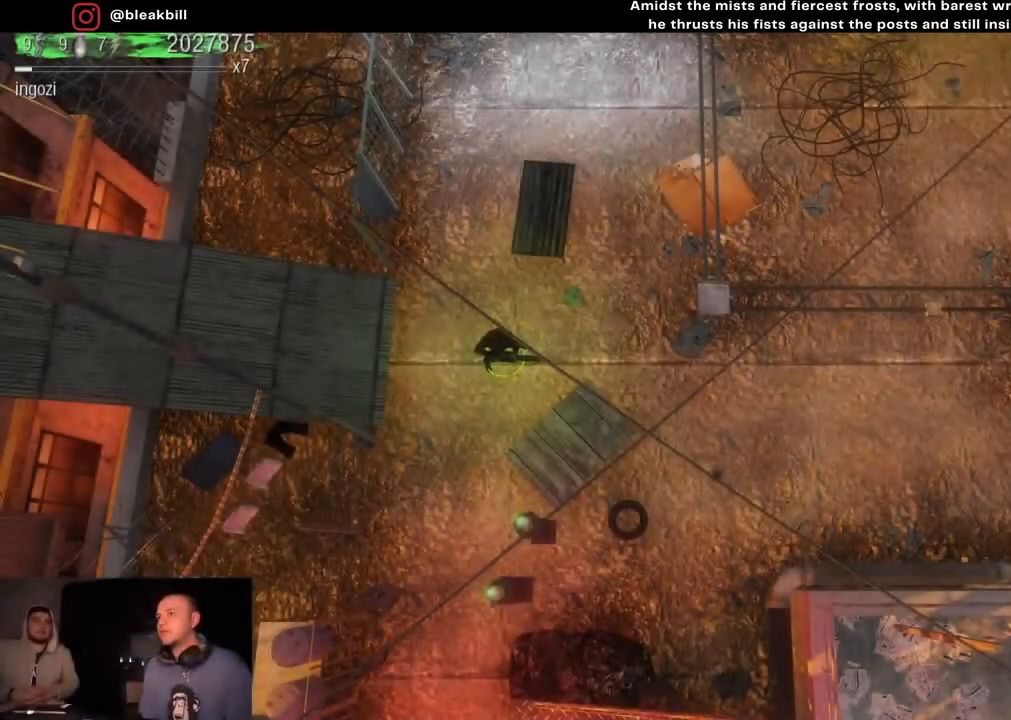
{"buttons": [], "left_stick": "center", "right_stick": "center", "events": []}
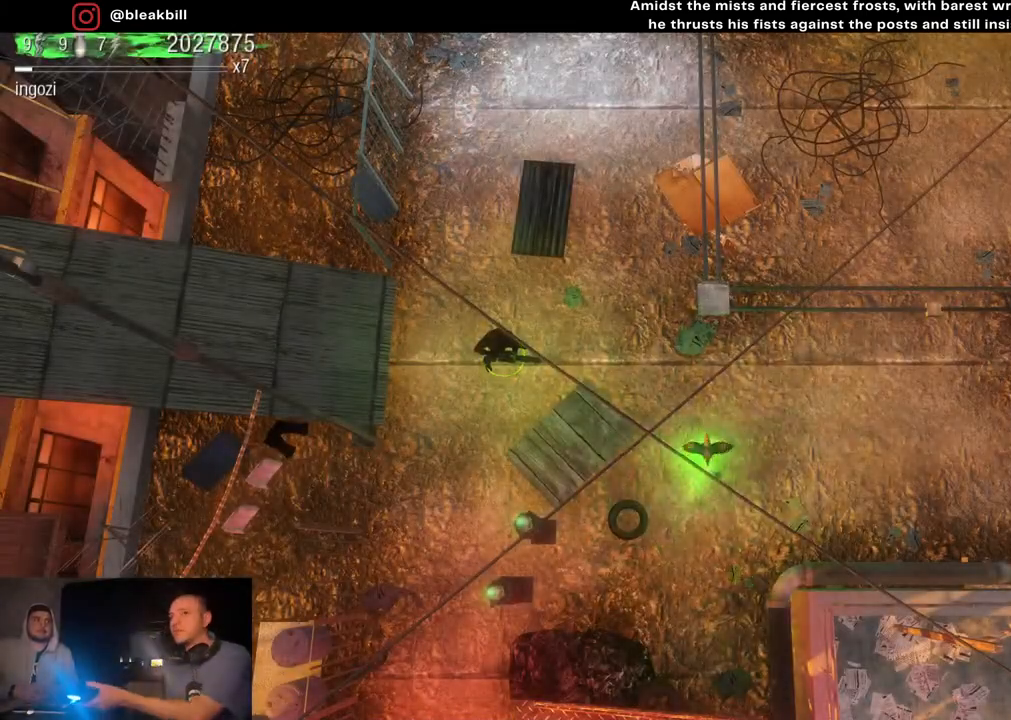
{"buttons": [], "left_stick": "center", "right_stick": "center", "events": []}
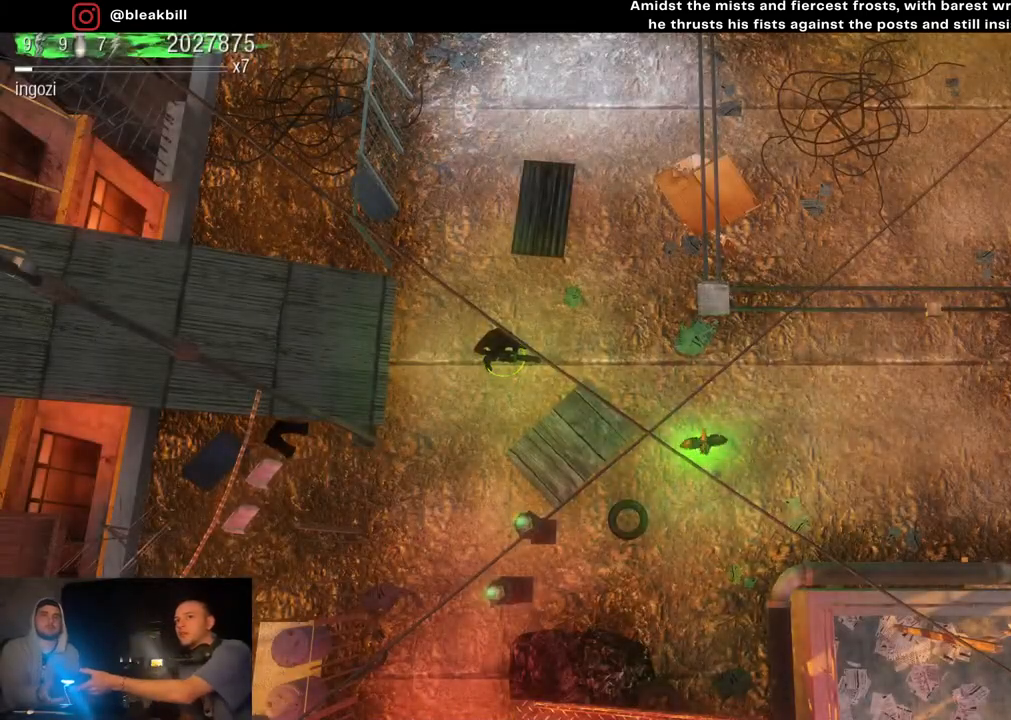
{"buttons": [], "left_stick": "center", "right_stick": "center", "events": []}
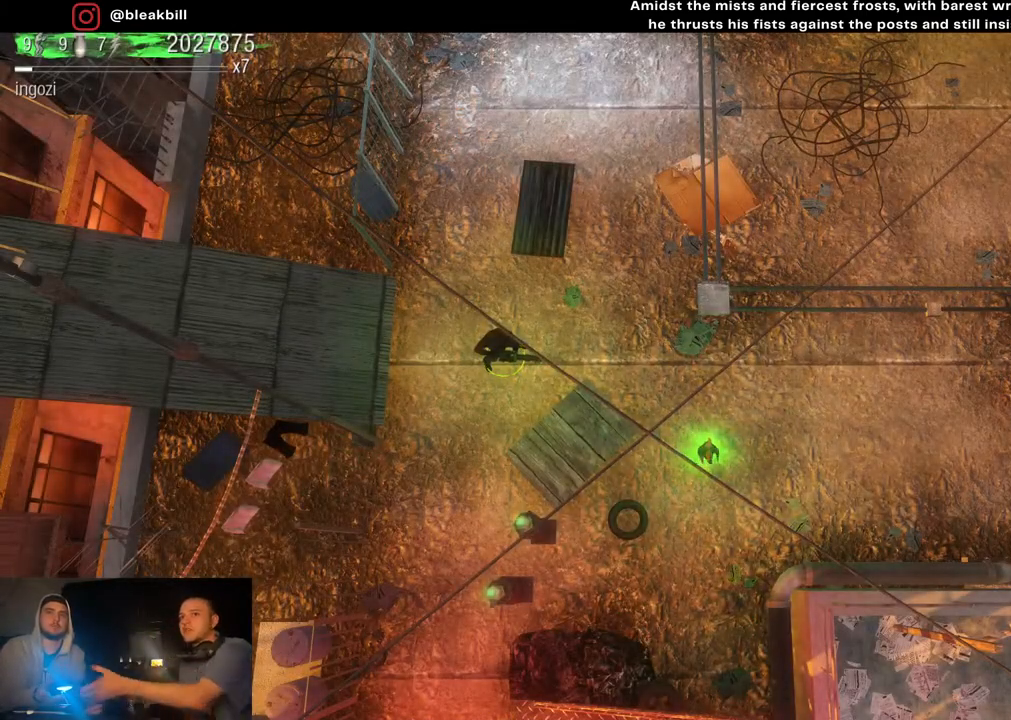
{"buttons": [], "left_stick": "right", "right_stick": "center", "events": [[467, "left_stick", "right"]]}
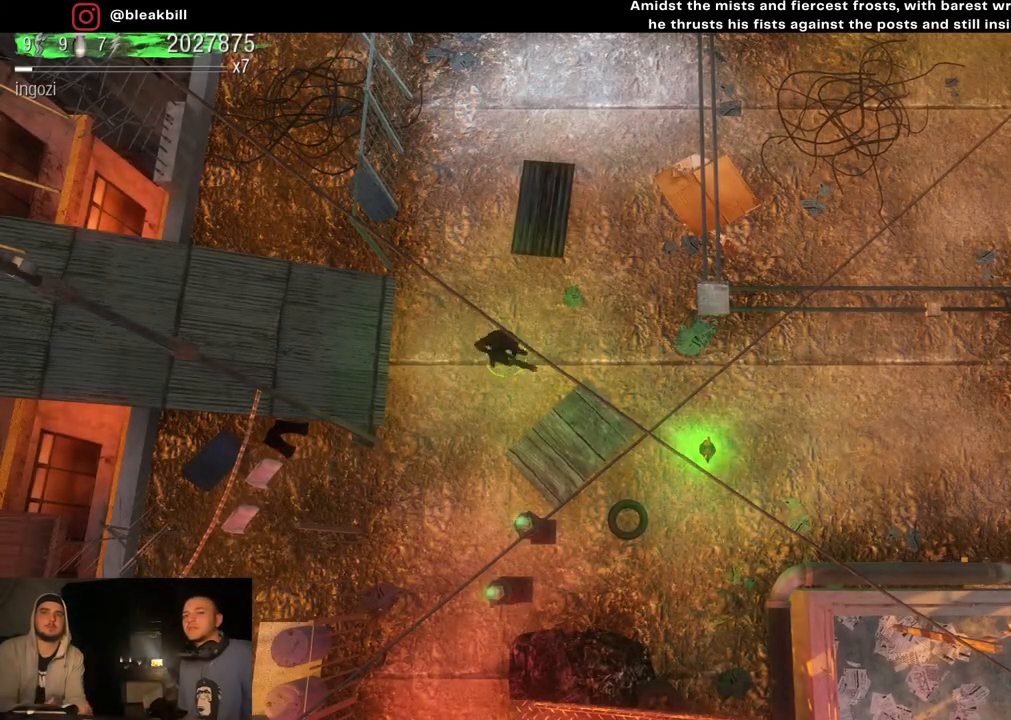
{"buttons": [], "left_stick": "down-right", "right_stick": "center", "events": [[33, "left_stick", "down-right"]]}
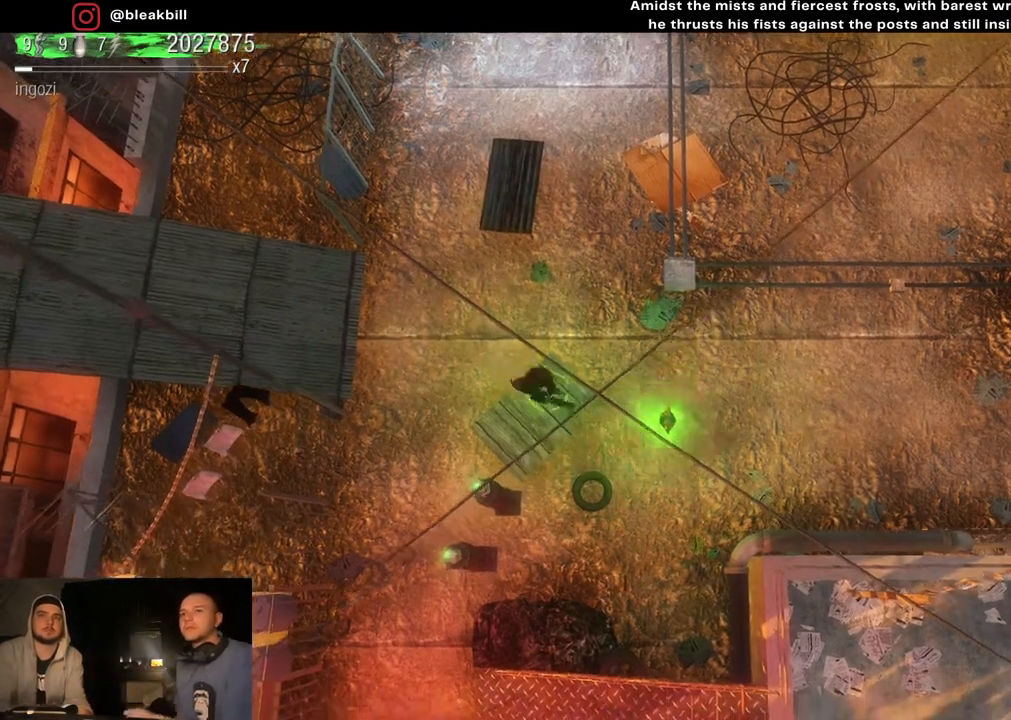
{"buttons": [], "left_stick": "up-right", "right_stick": "center", "events": [[217, "left_stick", "right"], [417, "left_stick", "up-right"]]}
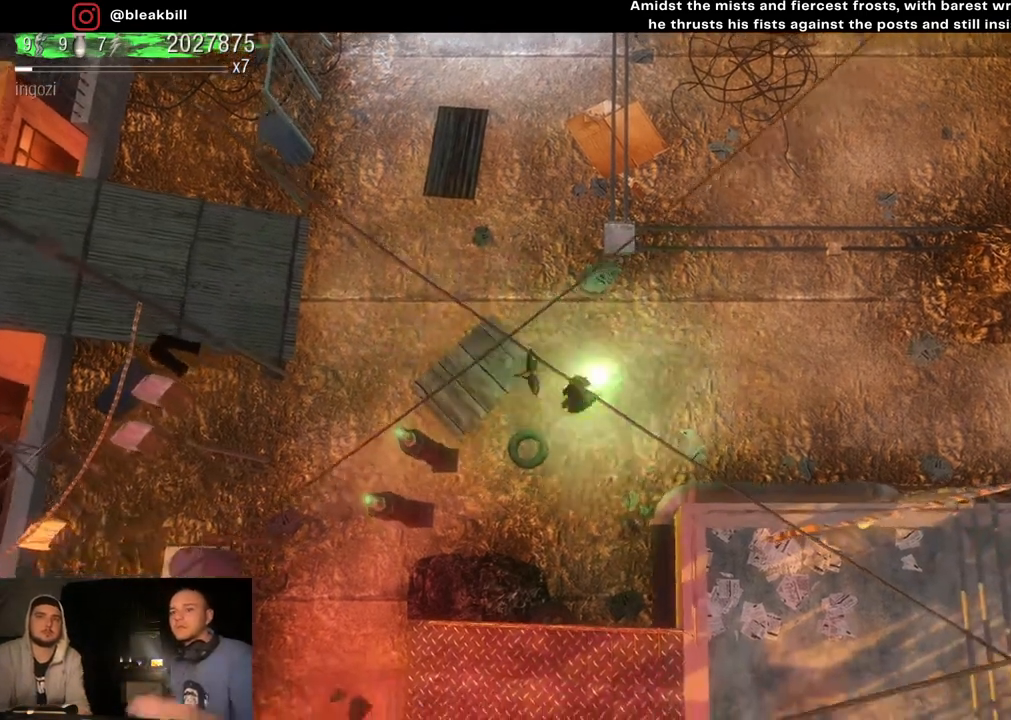
{"buttons": [], "left_stick": "down-right", "right_stick": "center", "events": [[50, "left_stick", "up-left"], [267, "left_stick", "down-left"], [417, "left_stick", "down-right"]]}
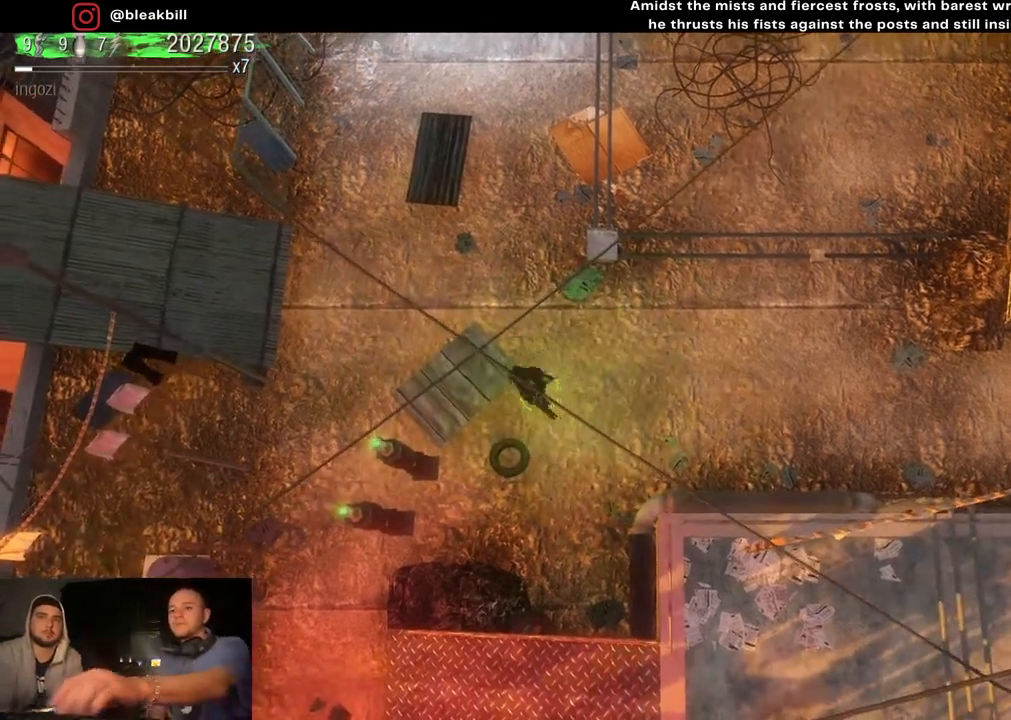
{"buttons": [], "left_stick": "right", "right_stick": "center", "events": [[67, "left_stick", "right"]]}
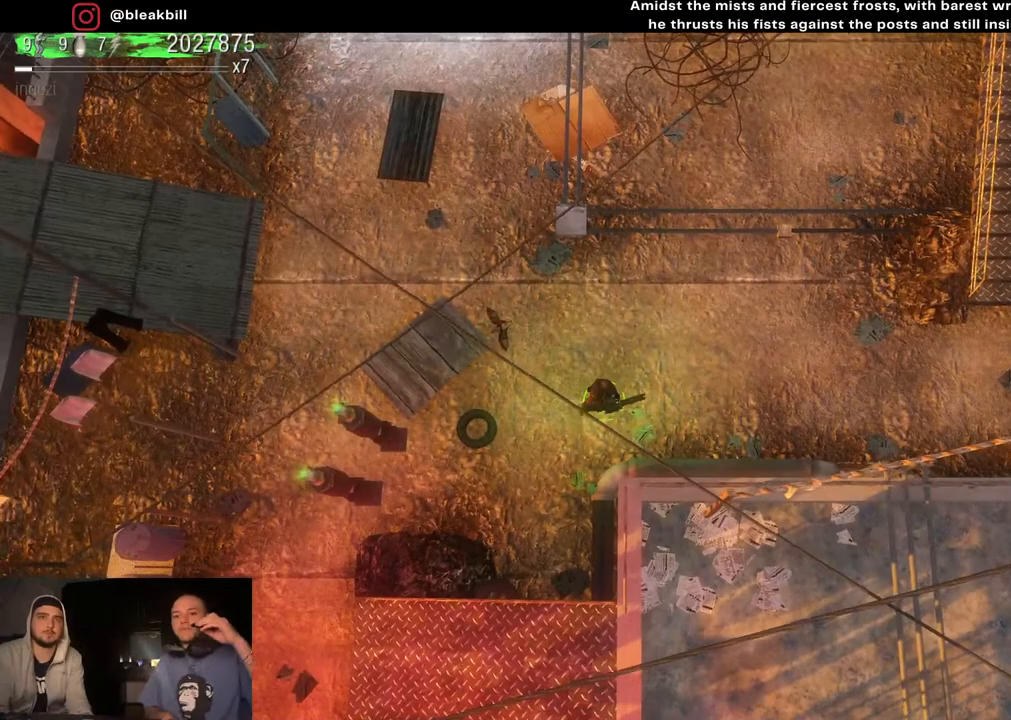
{"buttons": [], "left_stick": "right", "right_stick": "center", "events": []}
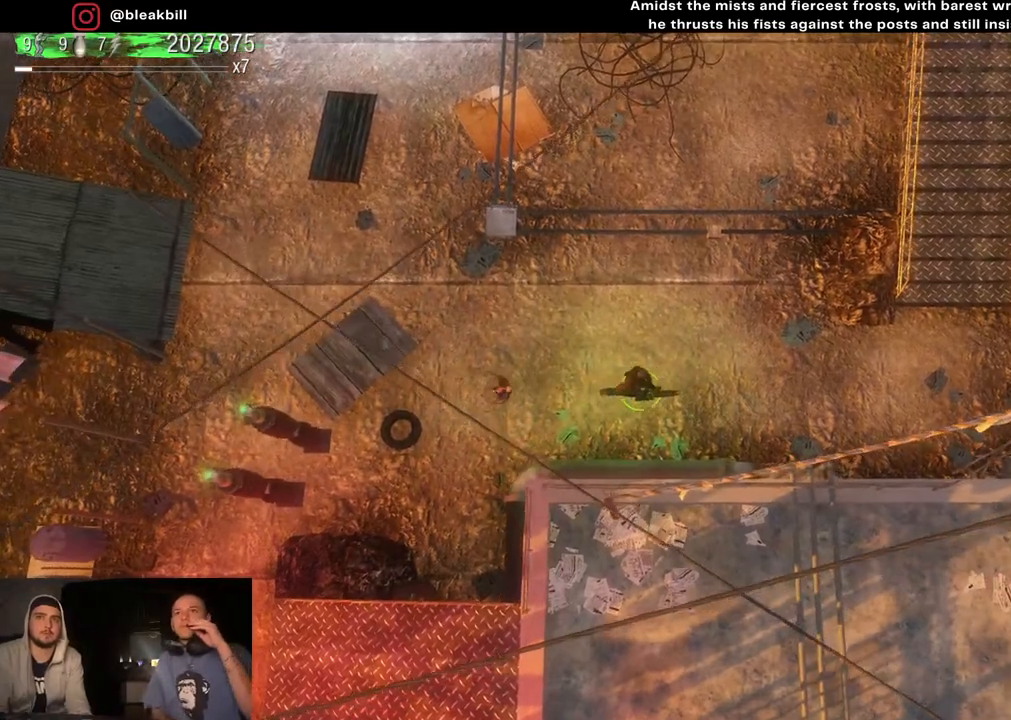
{"buttons": [], "left_stick": "right", "right_stick": "center", "events": []}
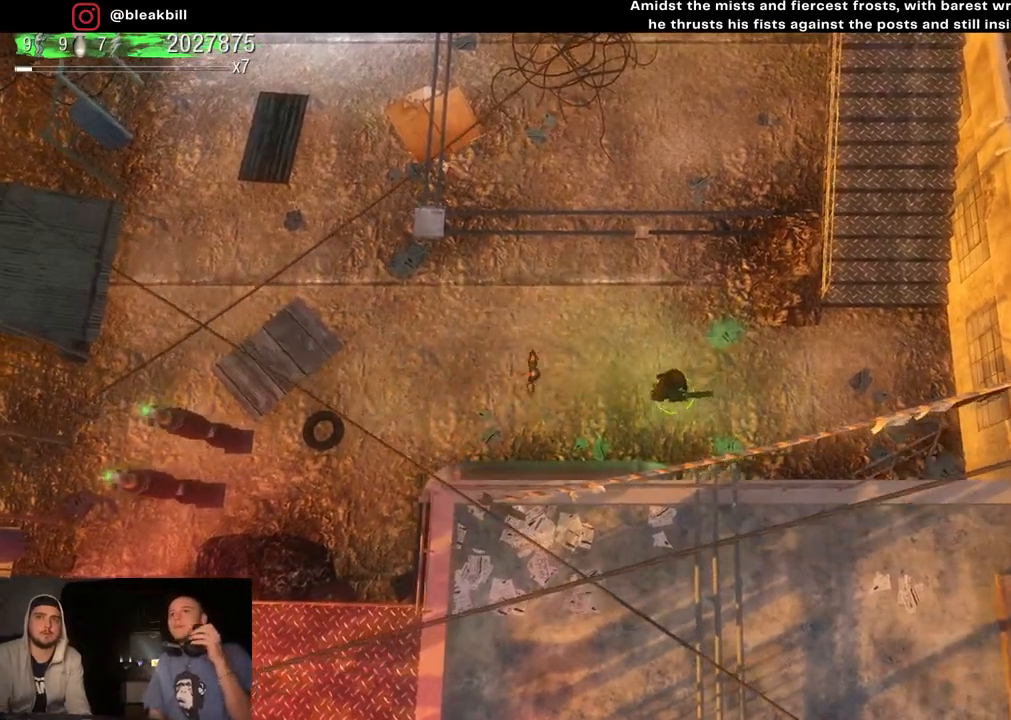
{"buttons": [], "left_stick": "up-right", "right_stick": "center", "events": [[383, "left_stick", "up-right"]]}
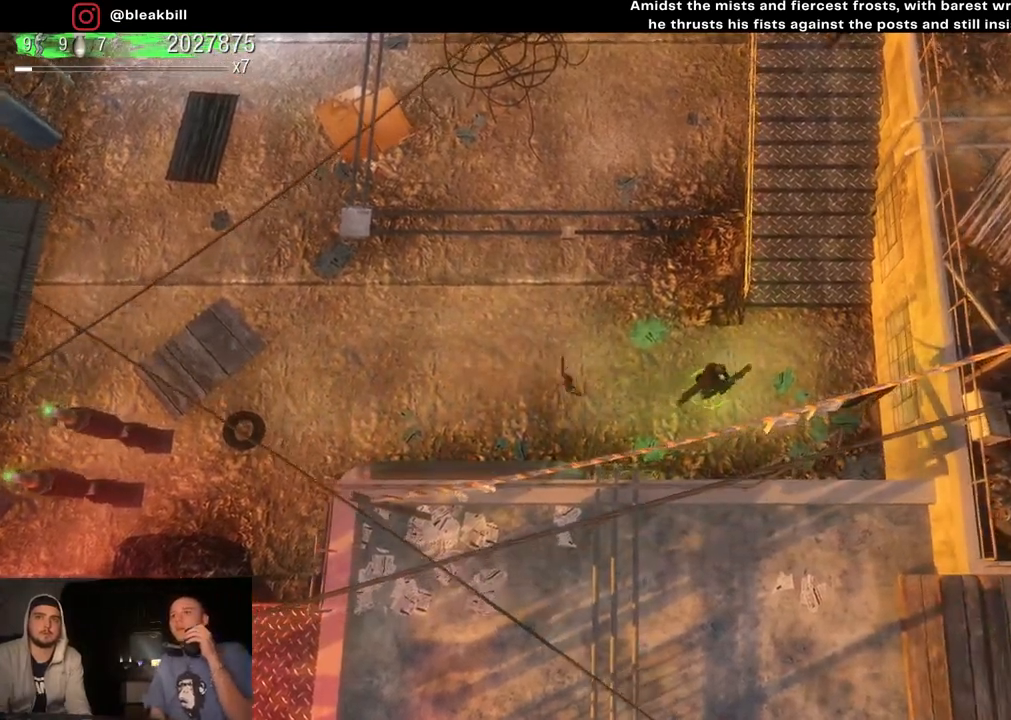
{"buttons": [], "left_stick": "down", "right_stick": "up", "events": [[317, "right_stick", "up"], [417, "left_stick", "down"]]}
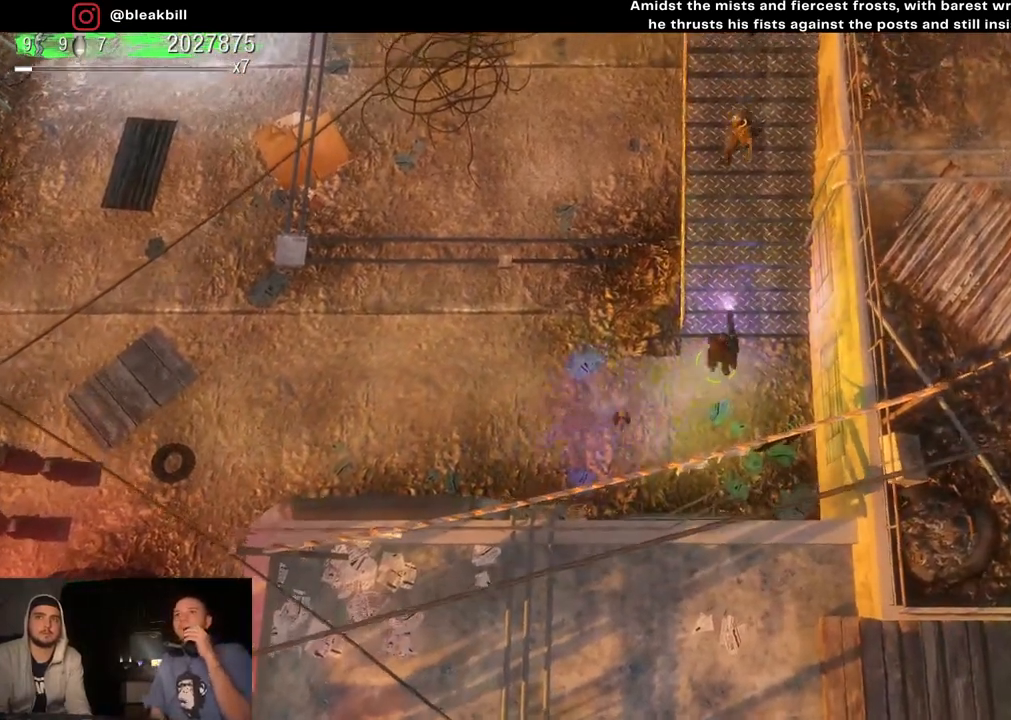
{"buttons": [], "left_stick": "center", "right_stick": "up", "events": [[183, "left_stick", "center"]]}
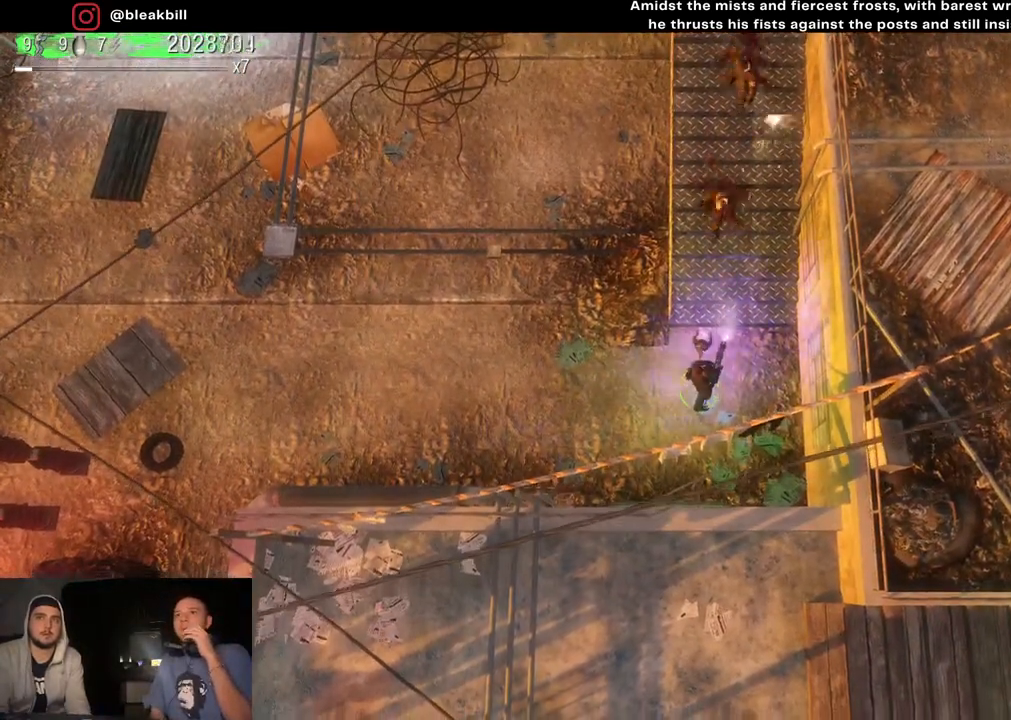
{"buttons": [], "left_stick": "up", "right_stick": "up", "events": [[450, "left_stick", "up"]]}
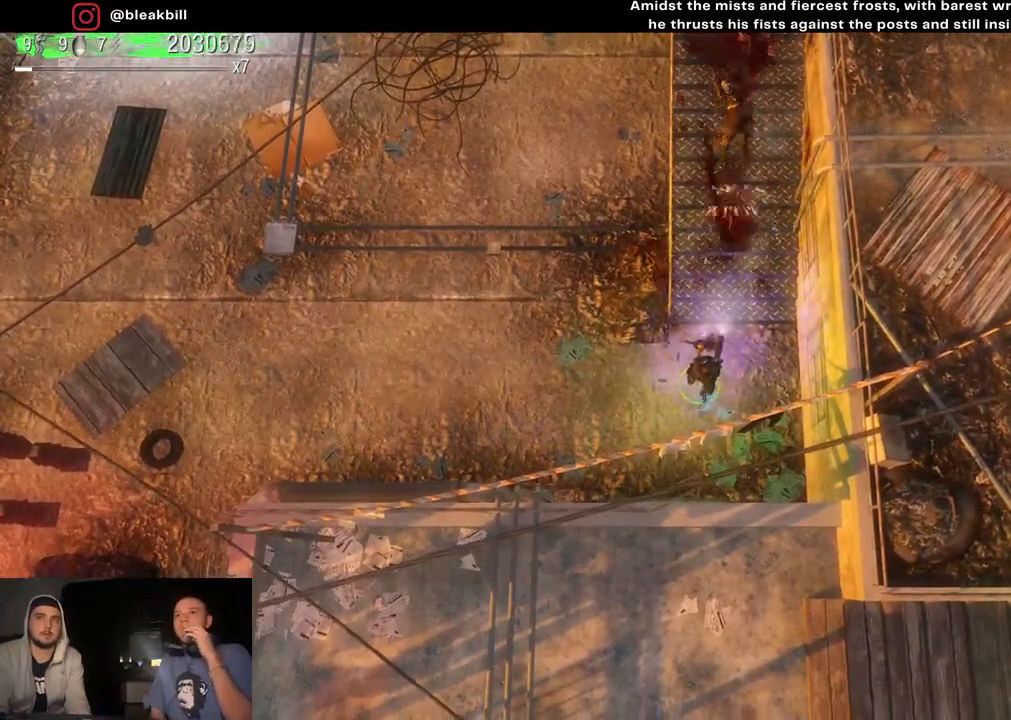
{"buttons": [], "left_stick": "up", "right_stick": "up", "events": []}
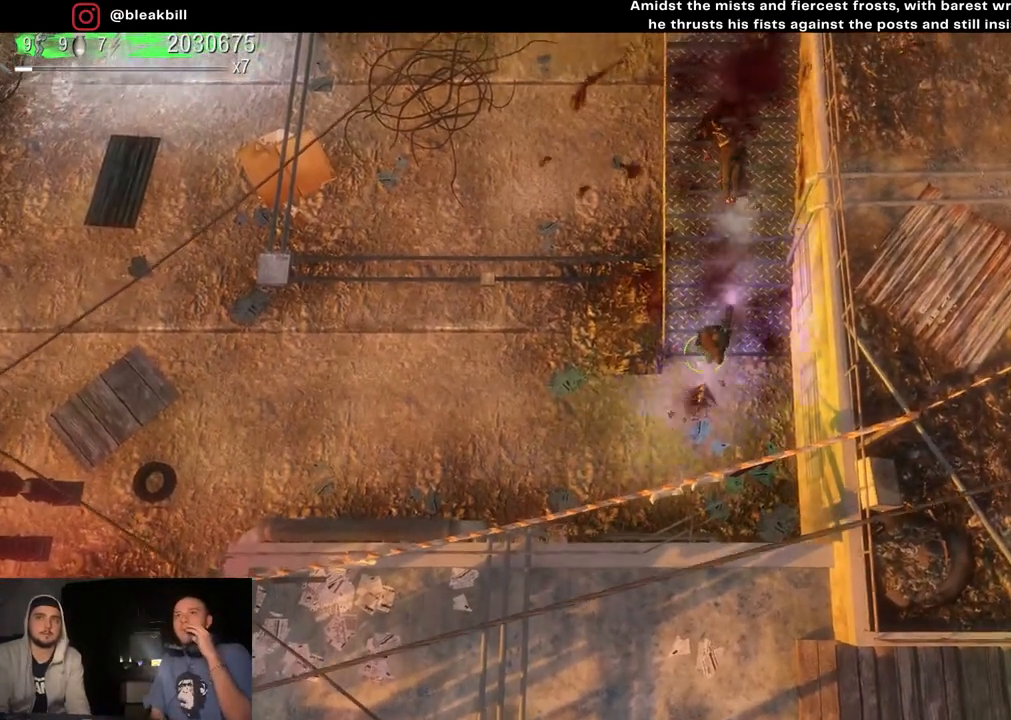
{"buttons": [], "left_stick": "up", "right_stick": "up", "events": []}
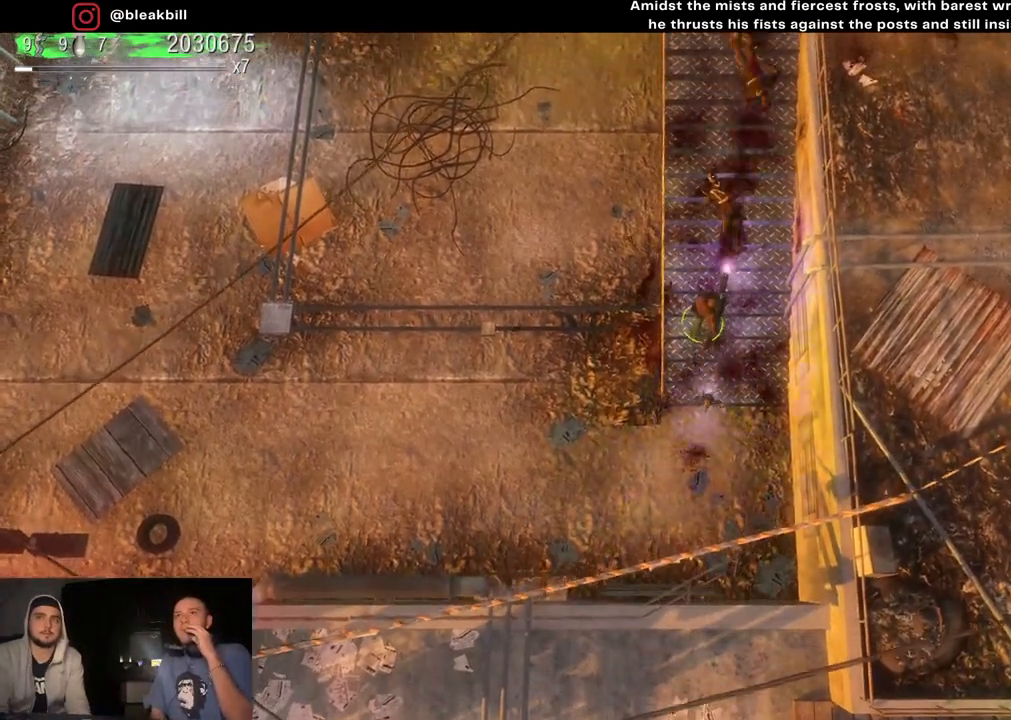
{"buttons": [], "left_stick": "up", "right_stick": "up", "events": []}
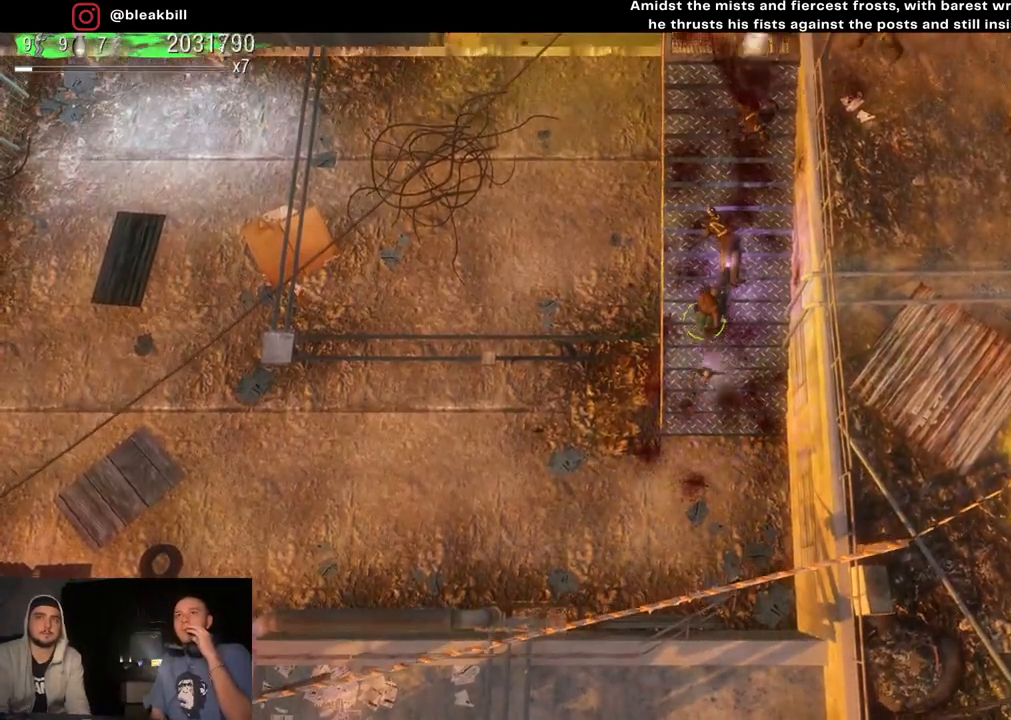
{"buttons": [], "left_stick": "up", "right_stick": "up-right", "events": [[467, "right_stick", "up-right"]]}